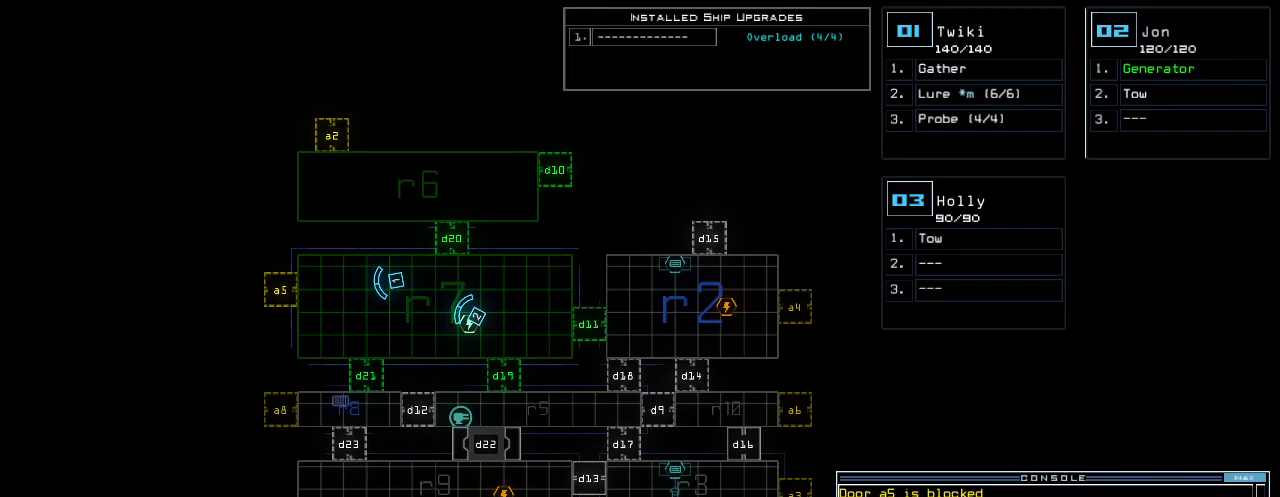
Gameplay with keyboard; each line is a JSON object with the keys held at the frame after it. "events" lists presses ("down") and releases ("up") of ".", "0", "1", "2", "3", "4", "5", "6", "7", "8", "9", "a", "b", "backspace", "c", "caps_lock", "comma", "ctrl_l", "ctrl_r", "d", "down", "e", "equals", "escape", "f", "g", "h", "i", "j", "k", "l", "left", "m", "minus", "n", "o", "p", "q", "quote", "r", "return", "right", "s", "semicolon", "shift_l", "shift_r", "space", "t", "tab", "tilde", "u", "up", "v", "w", "x", "y" and "z" between this image and that frame as [ms after this image, input, new state], when the widget could be followed in between. No other keys are recorded. Mouse input is not recorded.
{"keys": [], "events": []}
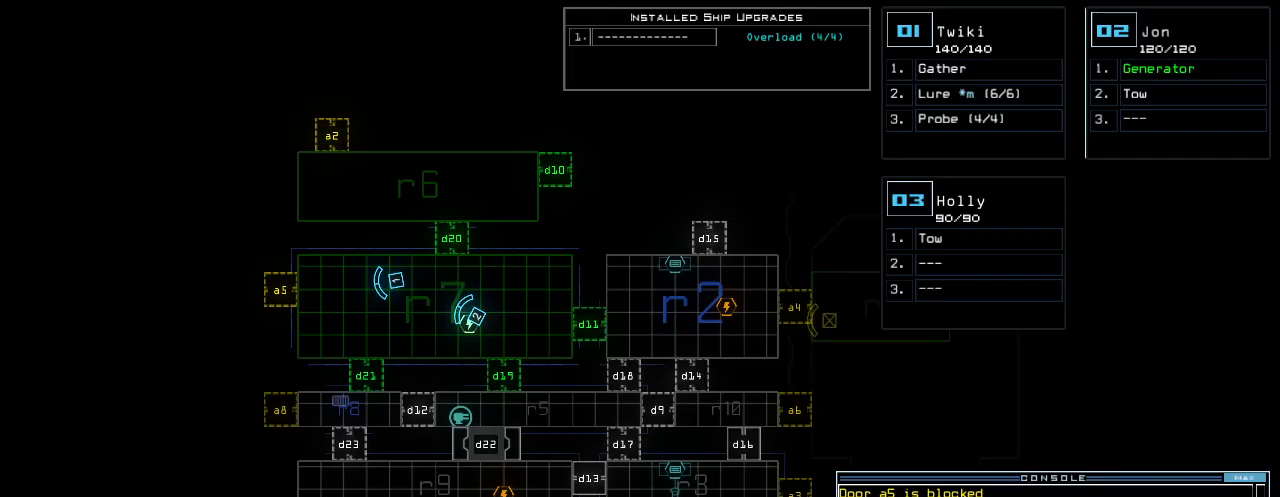
{"keys": [], "events": []}
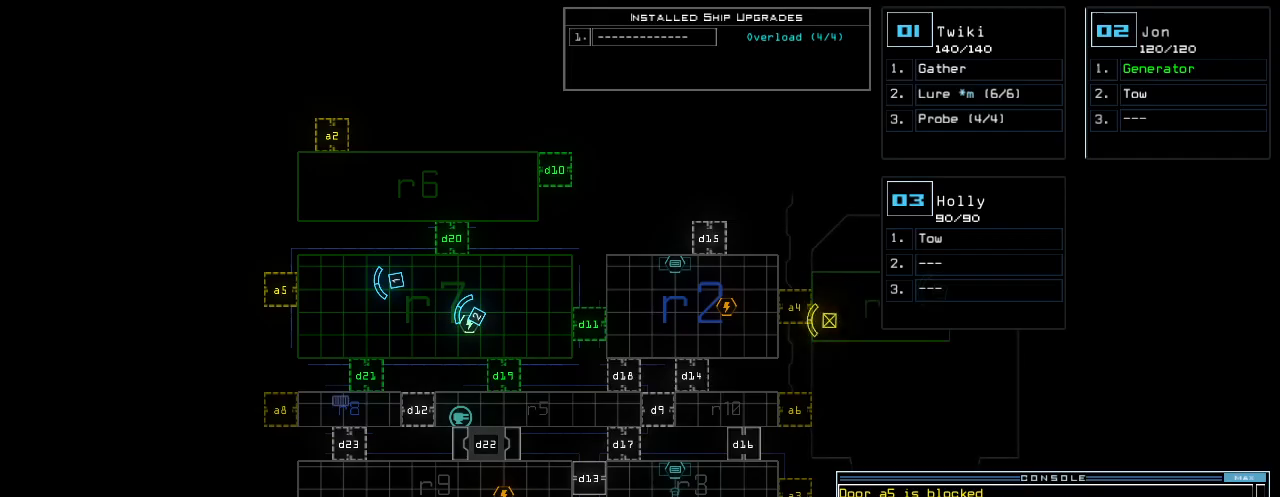
{"keys": ["right"], "events": [[60, "right", "down"]]}
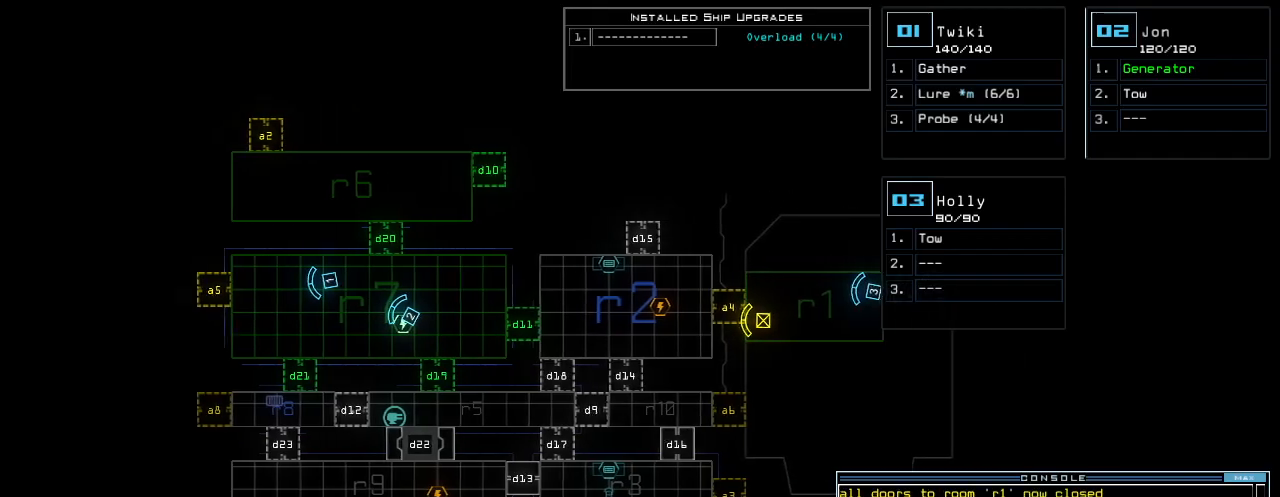
{"keys": ["return"], "events": [[180, "right", "up"], [320, "a", "down"], [380, "r", "down"], [440, "a", "up"], [460, "r", "up"], [460, "return", "down"]]}
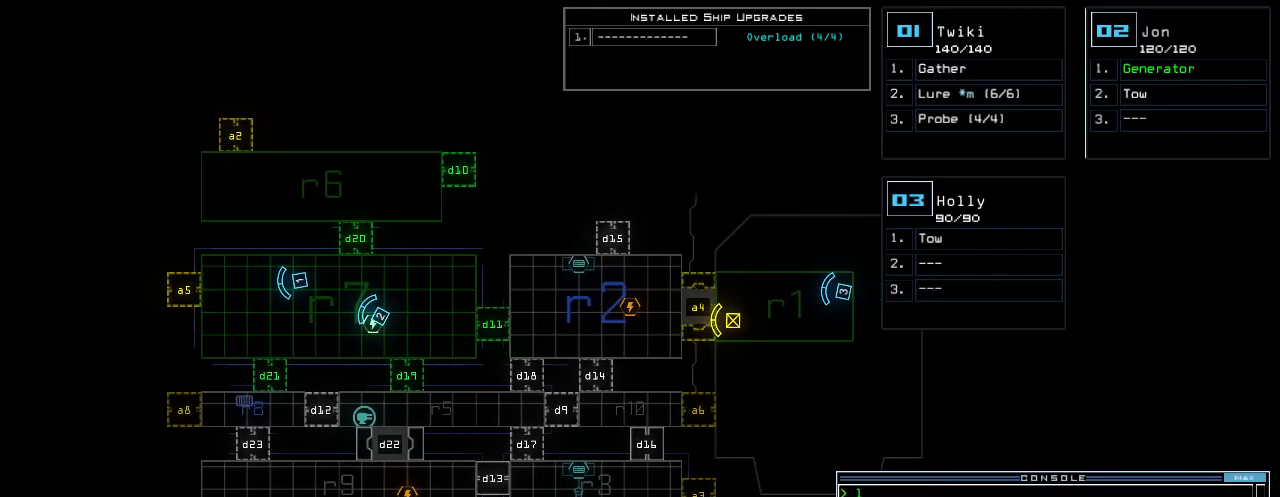
{"keys": [], "events": [[20, "return", "up"]]}
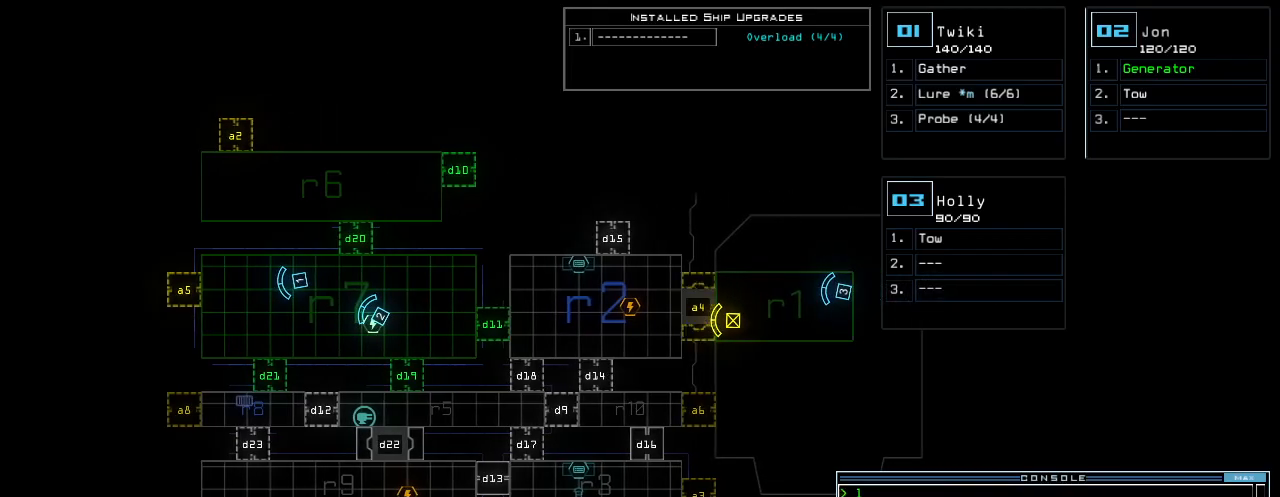
{"keys": [], "events": [[400, "left", "down"], [460, "left", "up"]]}
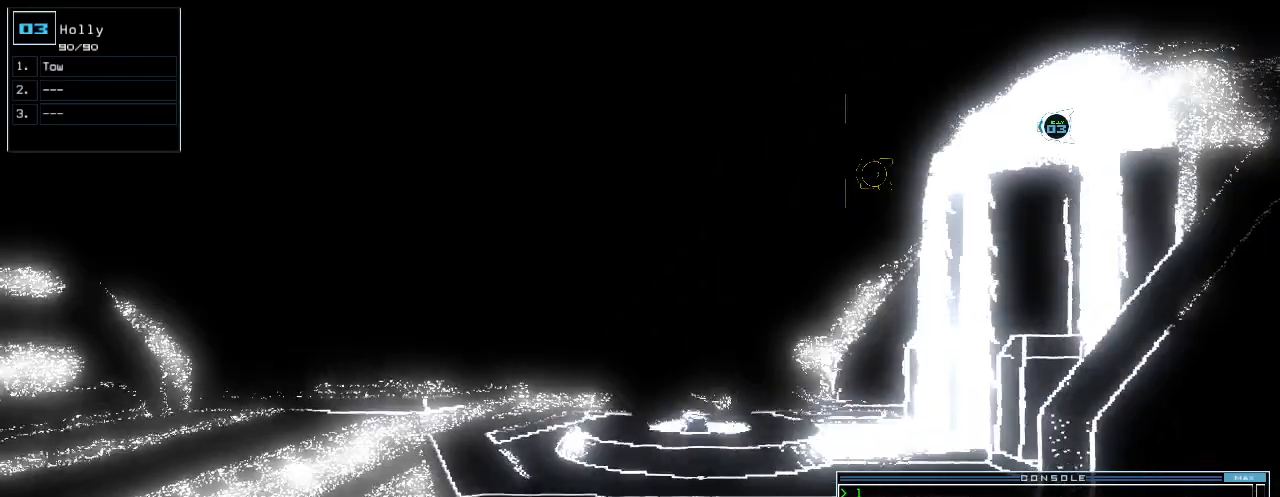
{"keys": ["down"], "events": [[100, "left", "down"], [360, "left", "up"], [460, "down", "down"]]}
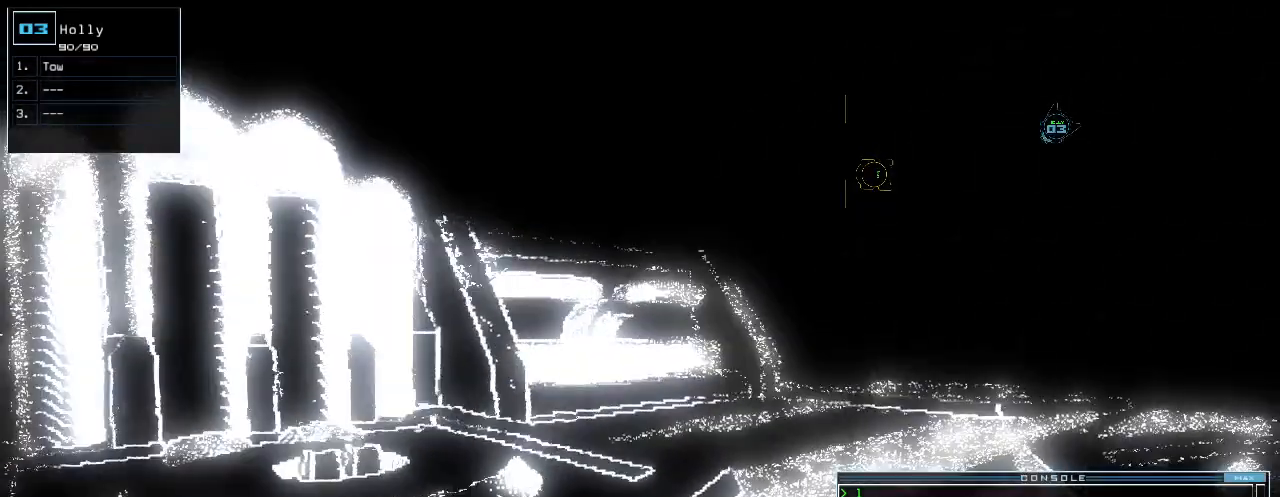
{"keys": [], "events": [[120, "right", "down"], [140, "down", "up"], [340, "right", "up"]]}
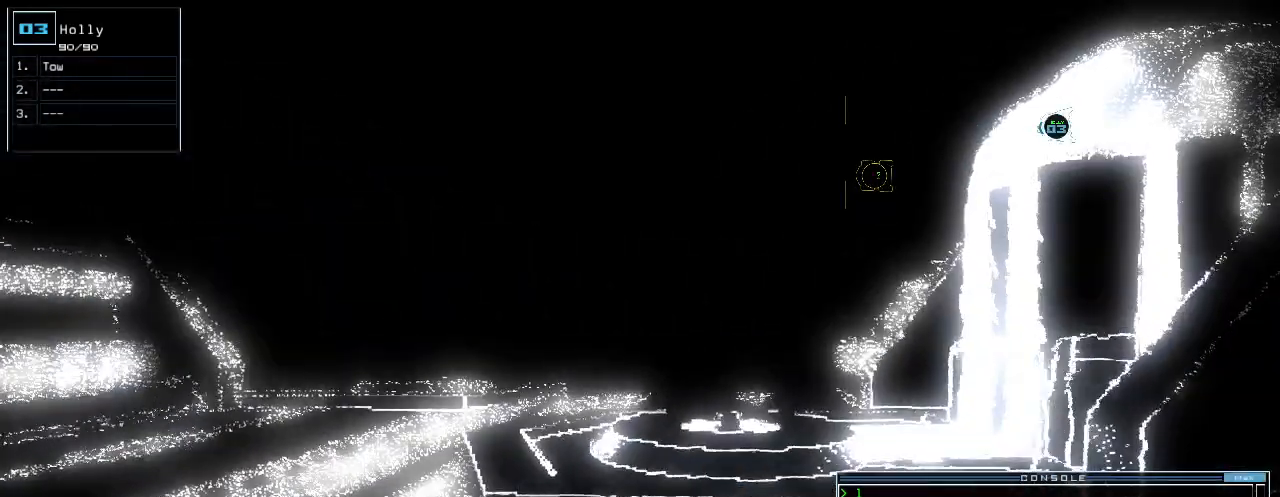
{"keys": [], "events": [[100, "right", "down"], [200, "right", "up"], [340, "left", "down"], [360, "left", "up"]]}
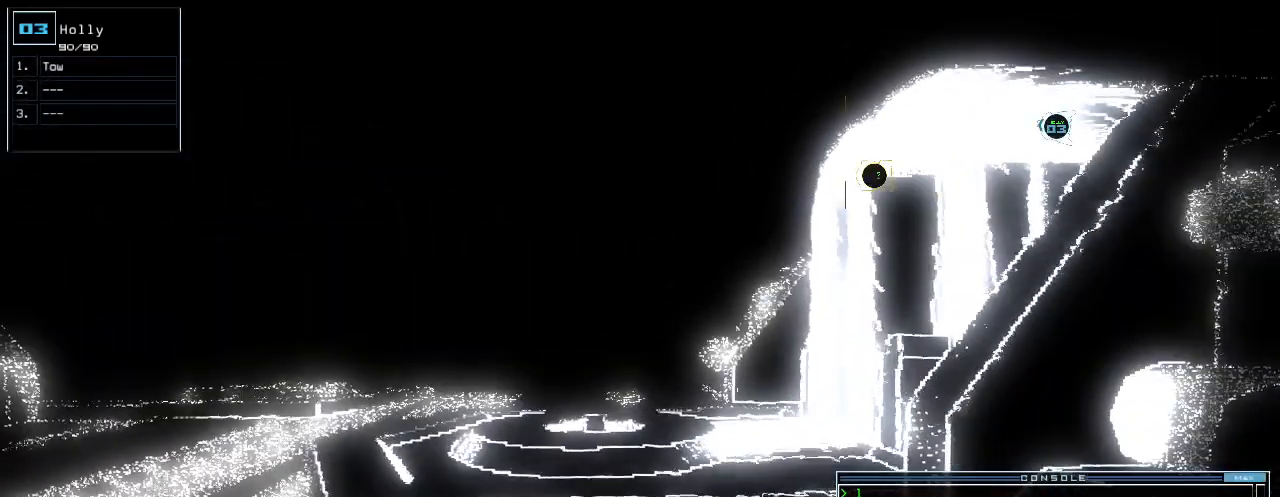
{"keys": [], "events": []}
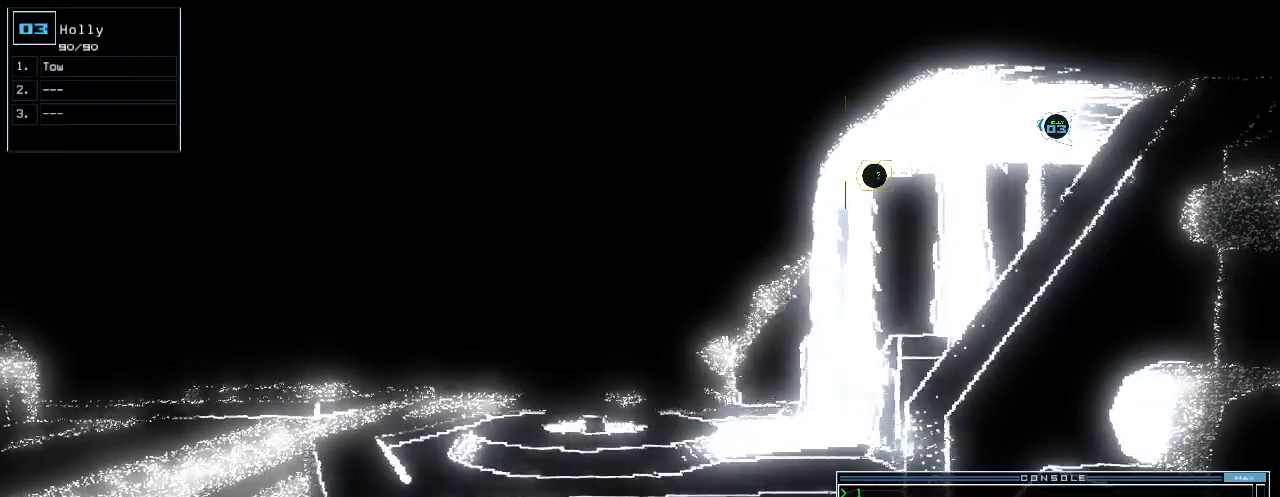
{"keys": [], "events": []}
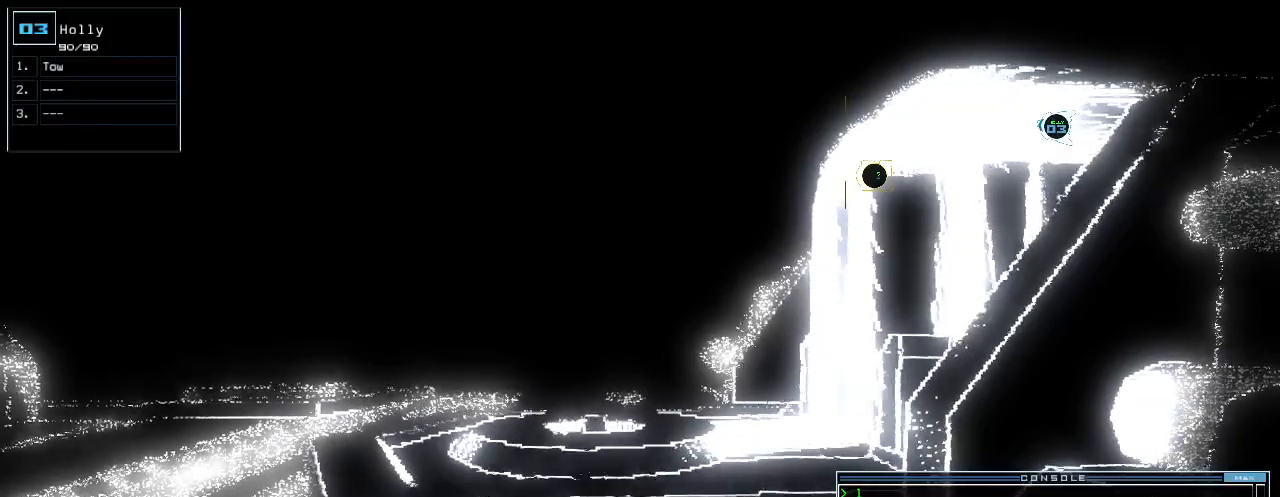
{"keys": [], "events": [[160, "space", "down"], [240, "space", "up"]]}
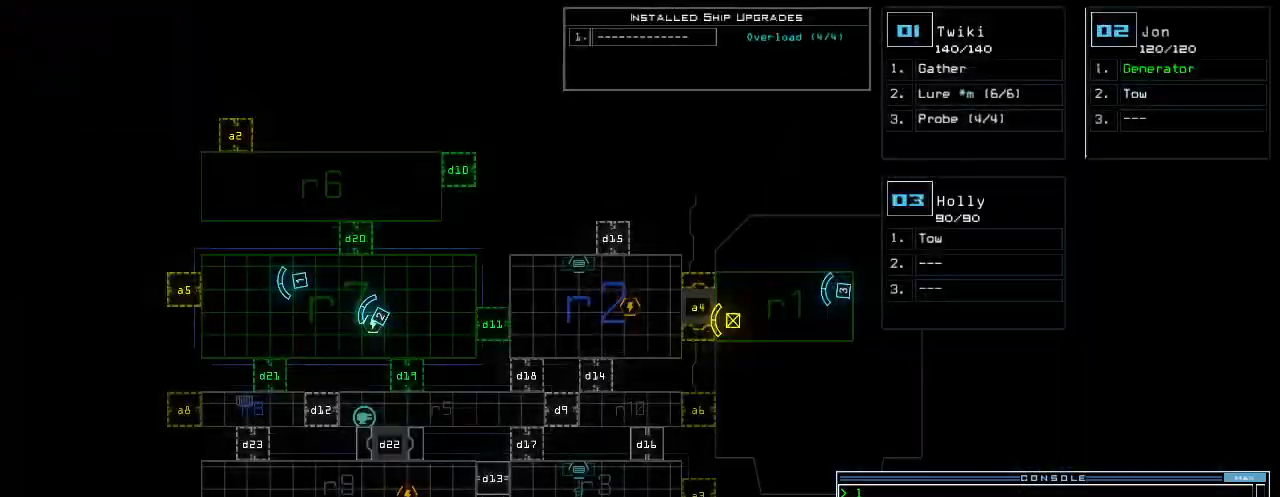
{"keys": [], "events": []}
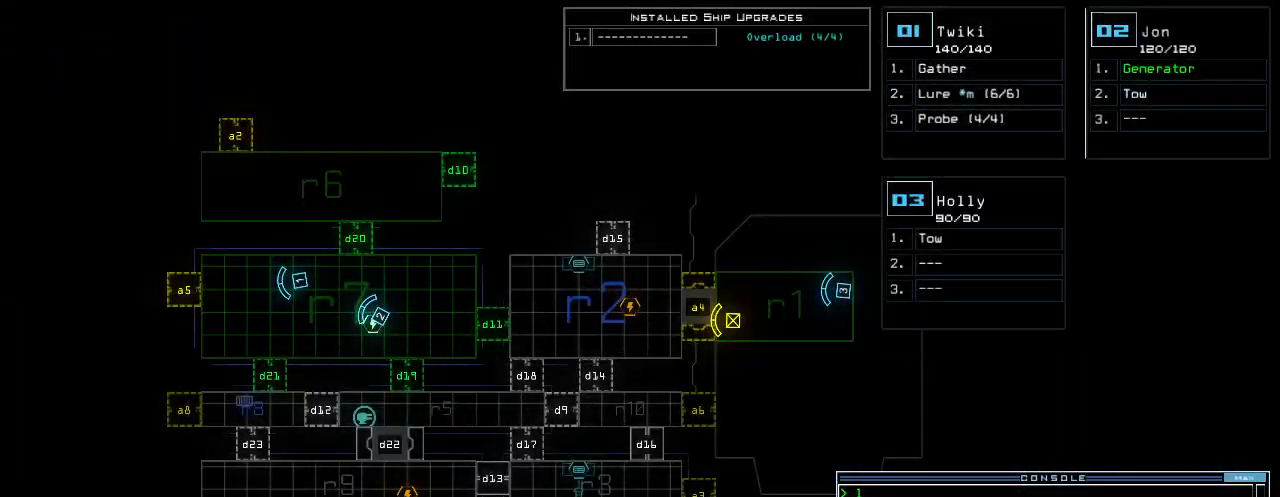
{"keys": [], "events": [[240, "space", "down"], [320, "space", "up"]]}
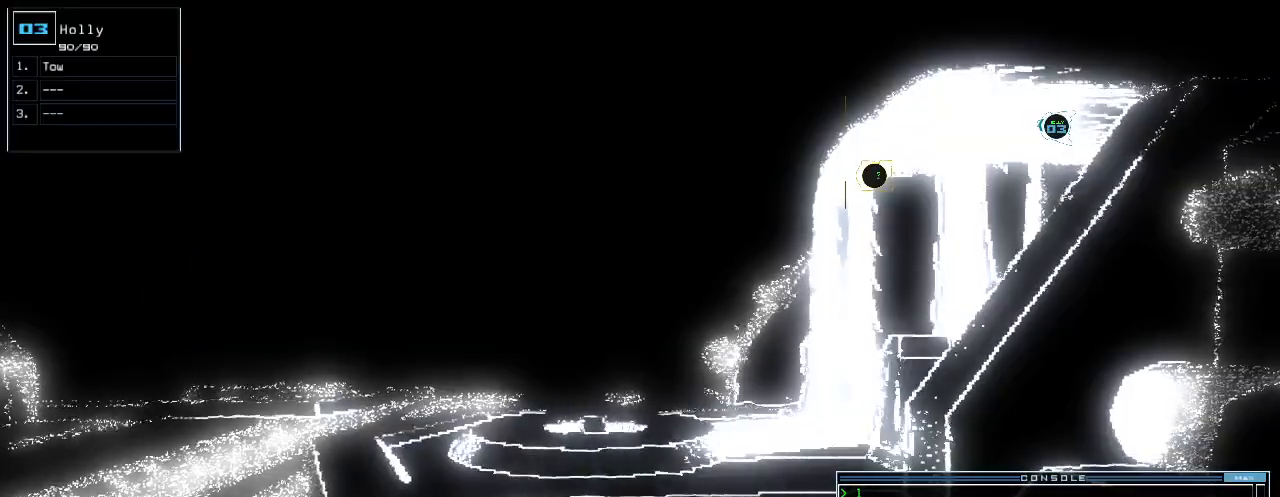
{"keys": [], "events": []}
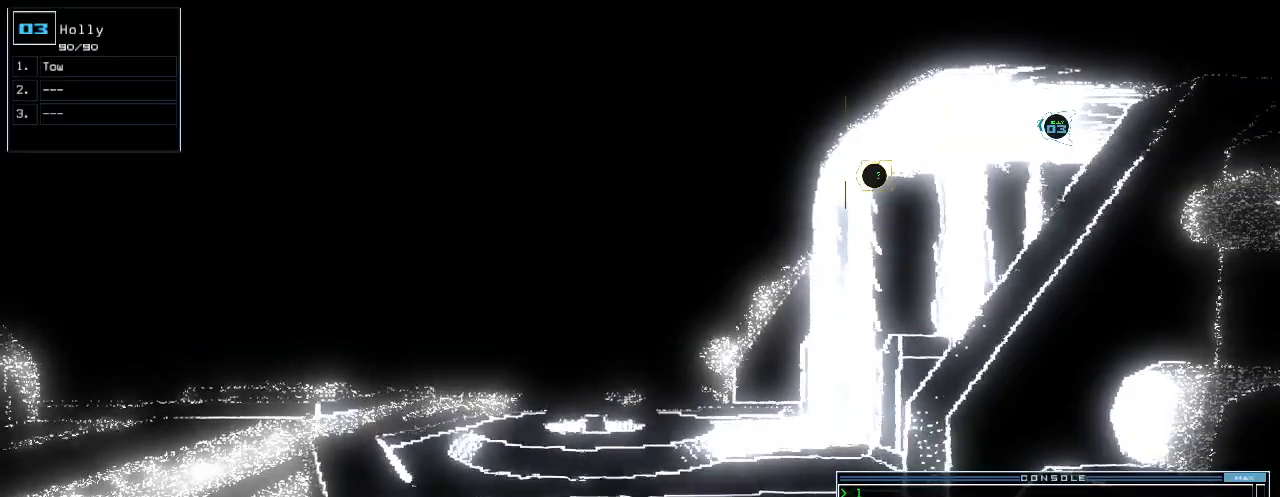
{"keys": [], "events": []}
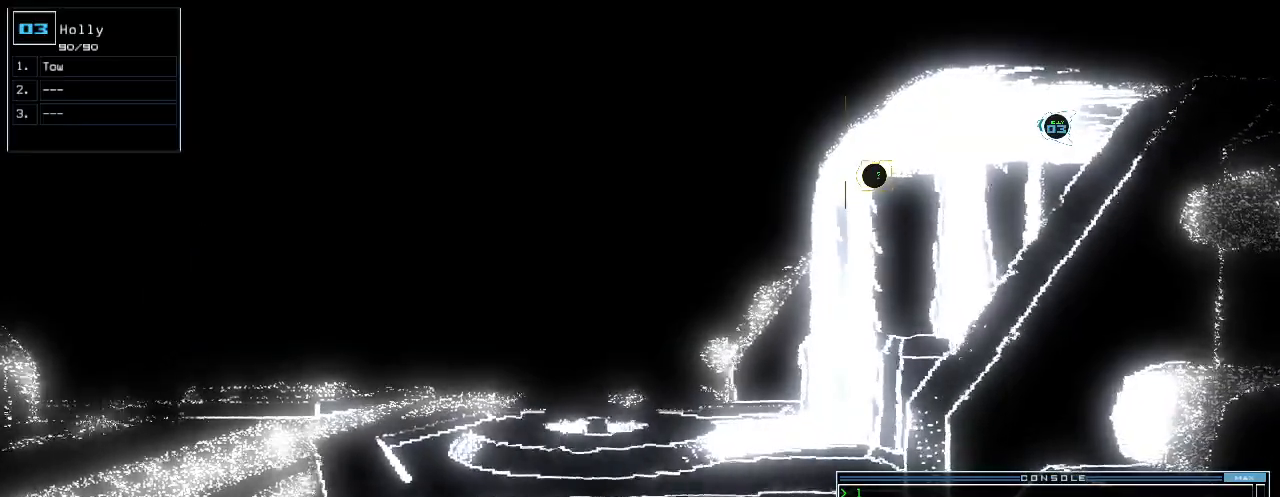
{"keys": [], "events": []}
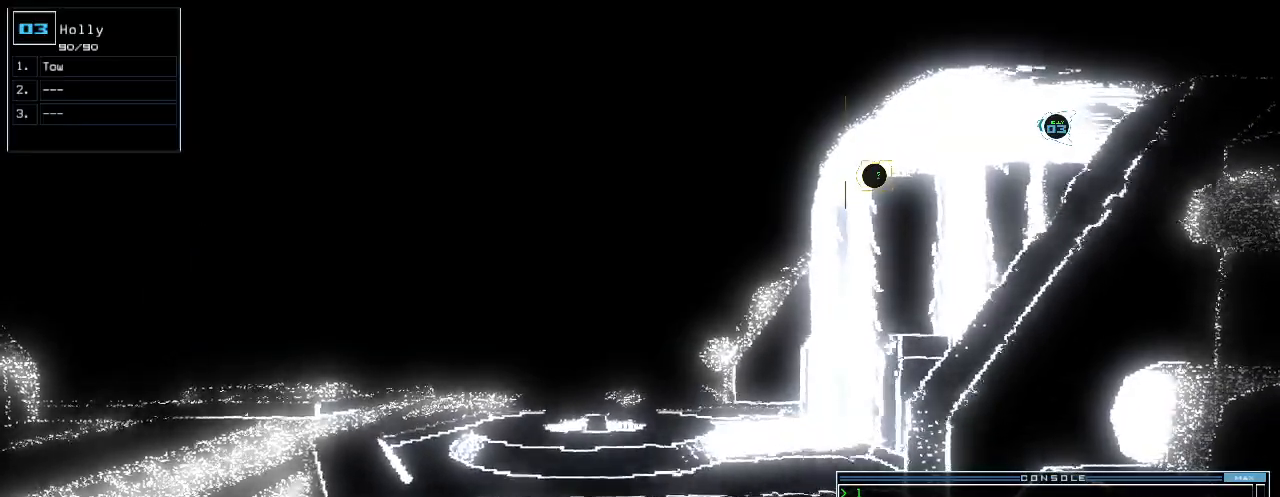
{"keys": [], "events": []}
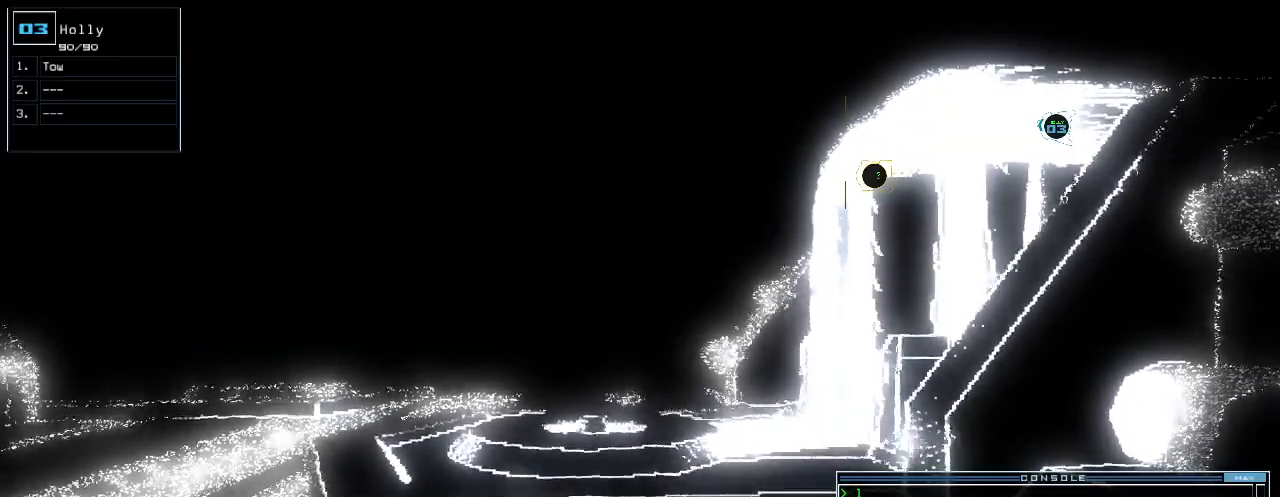
{"keys": [], "events": []}
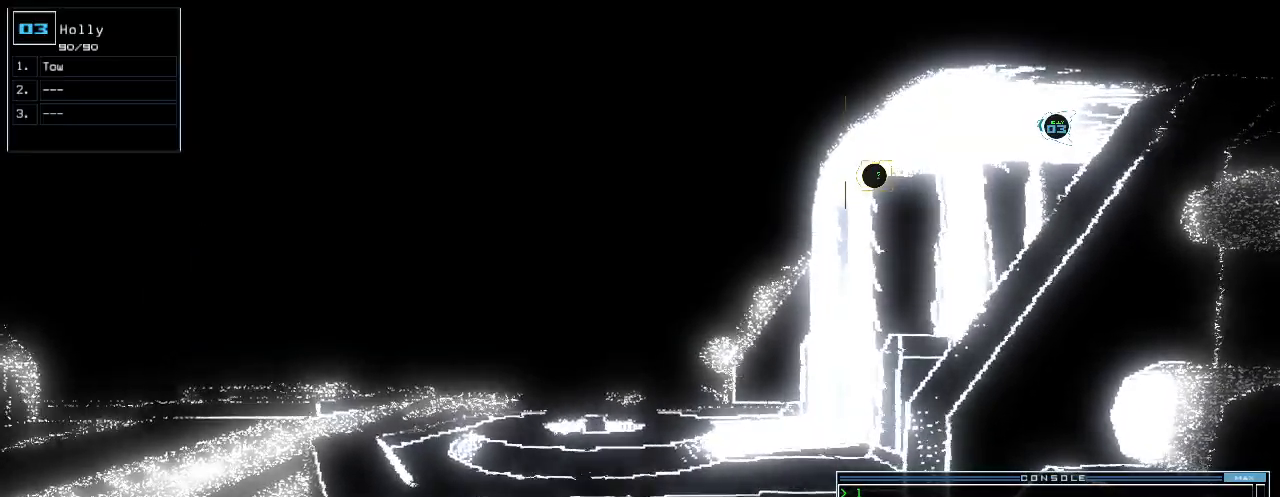
{"keys": [], "events": []}
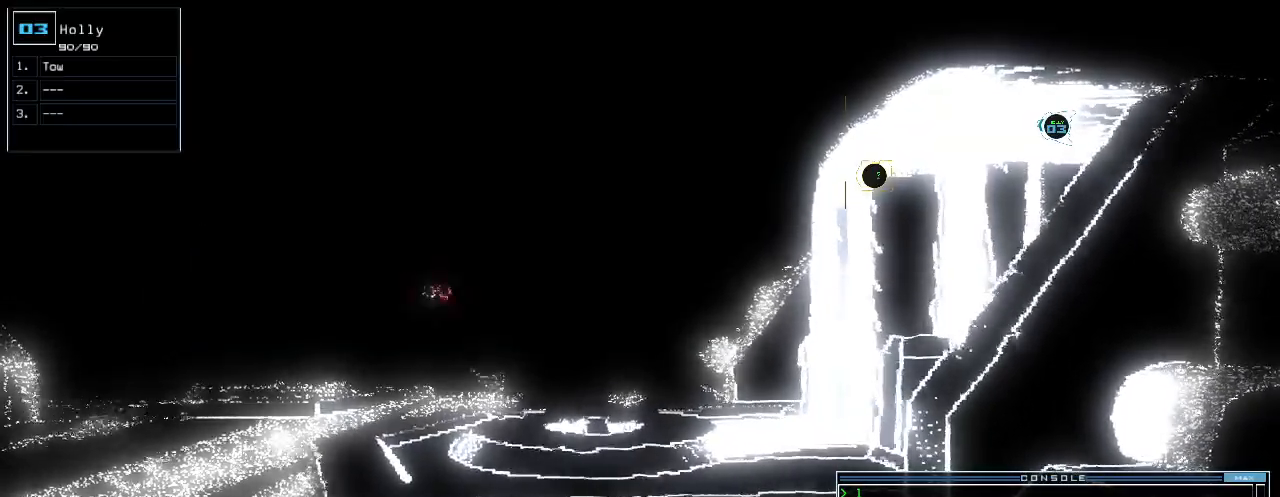
{"keys": ["d"], "events": [[360, "d", "down"], [400, "d", "up"], [460, "d", "down"]]}